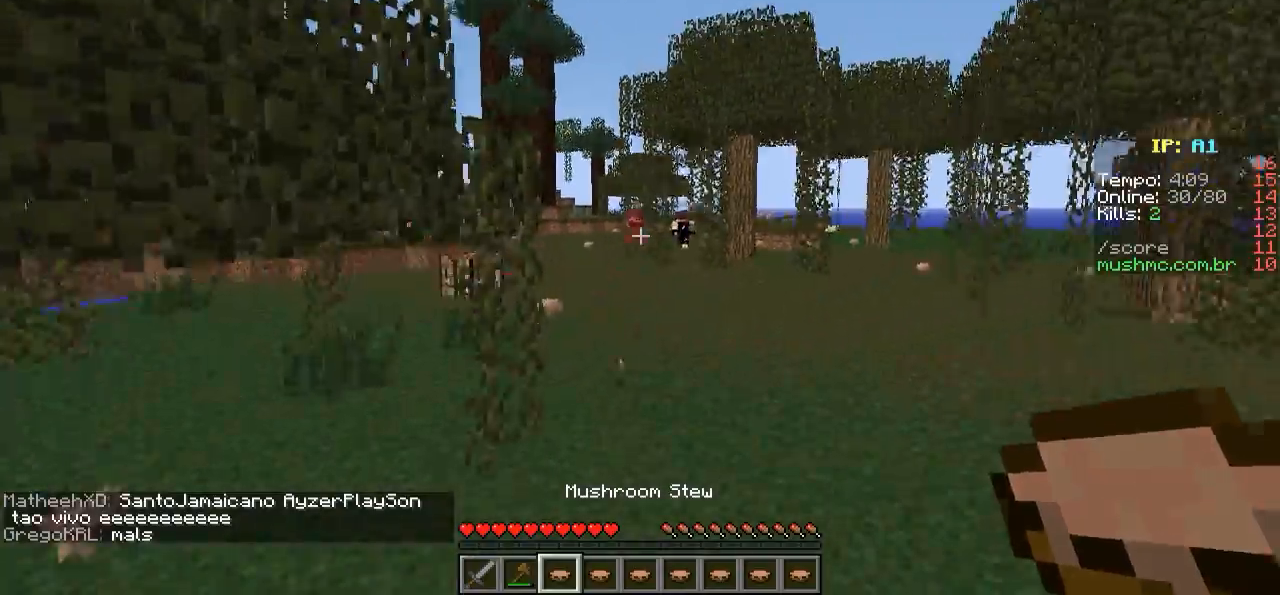
Gameplay with keyboard; each line is a JSON object with the keys held at the frame after it. "events" lists presses ("down") and releases ("up") of "a", "d", "s" and "w" between this image and that frame as [ms after this image, input, new state], when the widget could be followed in between. No other keys are recorded. Mouse input is not recorded.
{"keys": ["w"], "events": []}
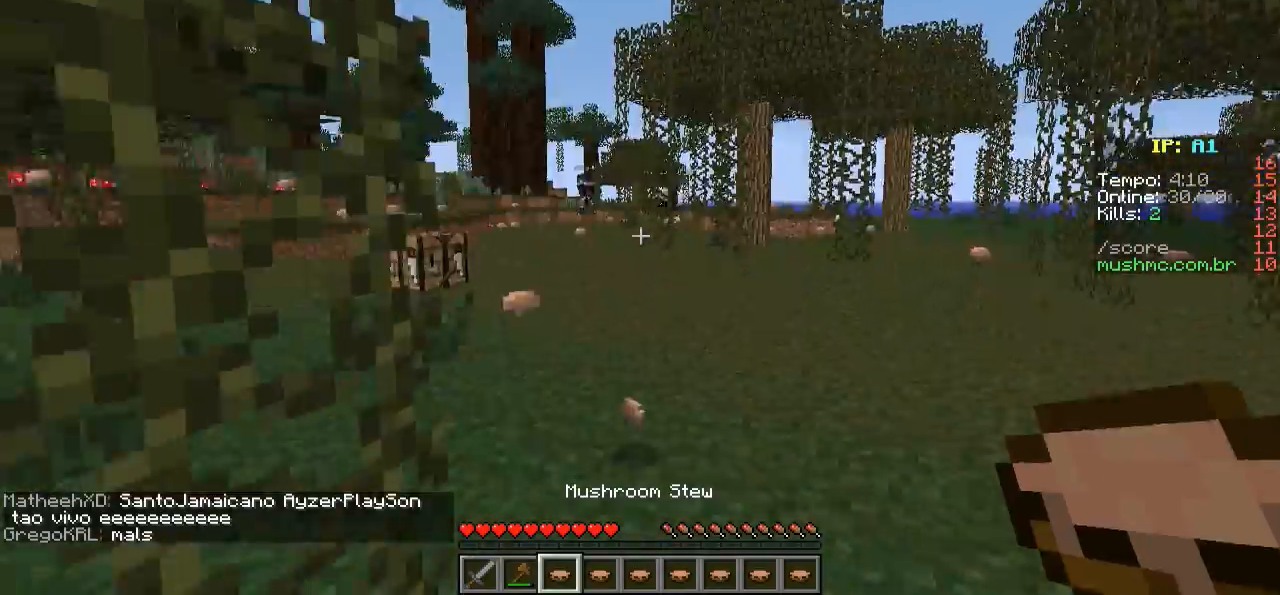
{"keys": ["w"], "events": []}
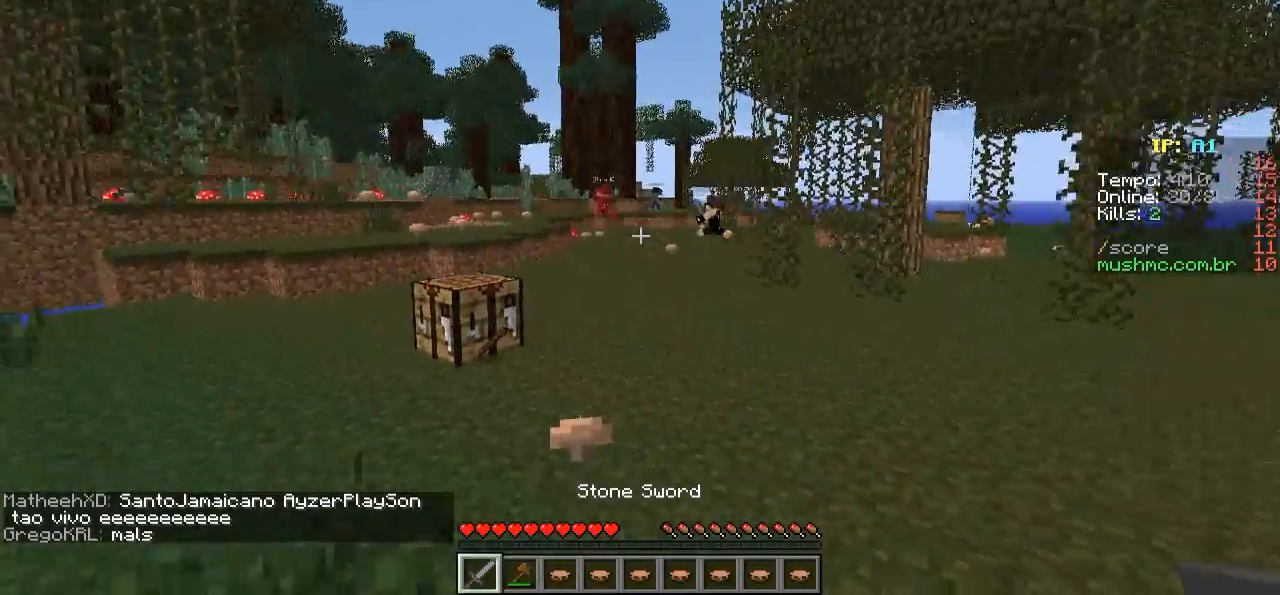
{"keys": ["w"], "events": []}
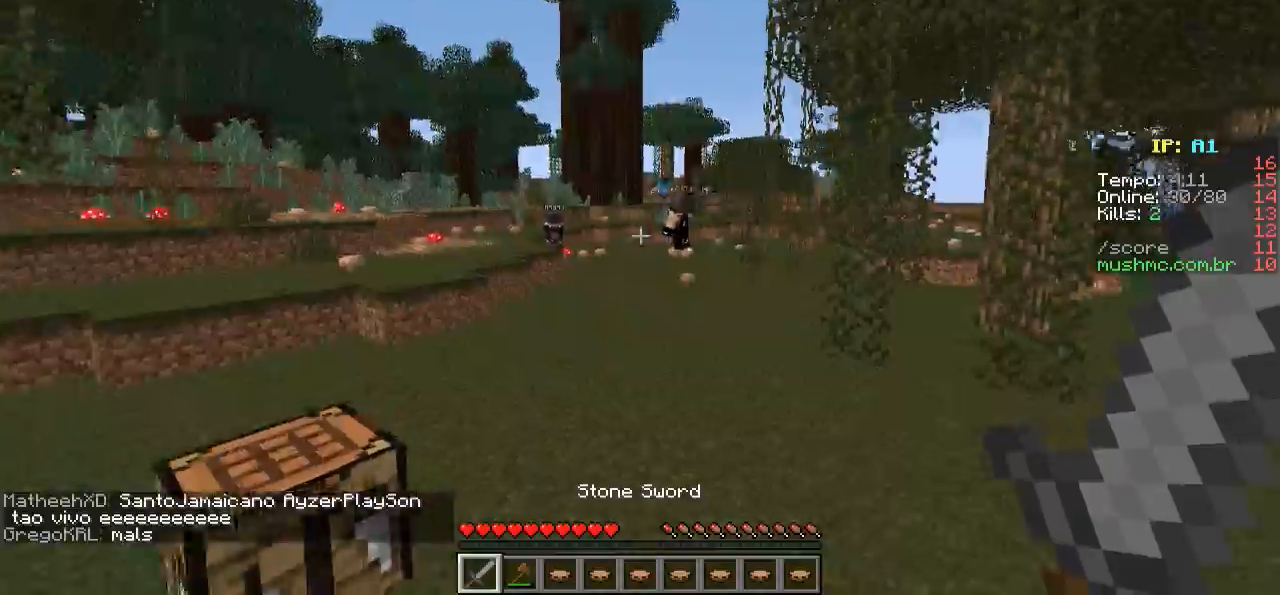
{"keys": ["w"], "events": []}
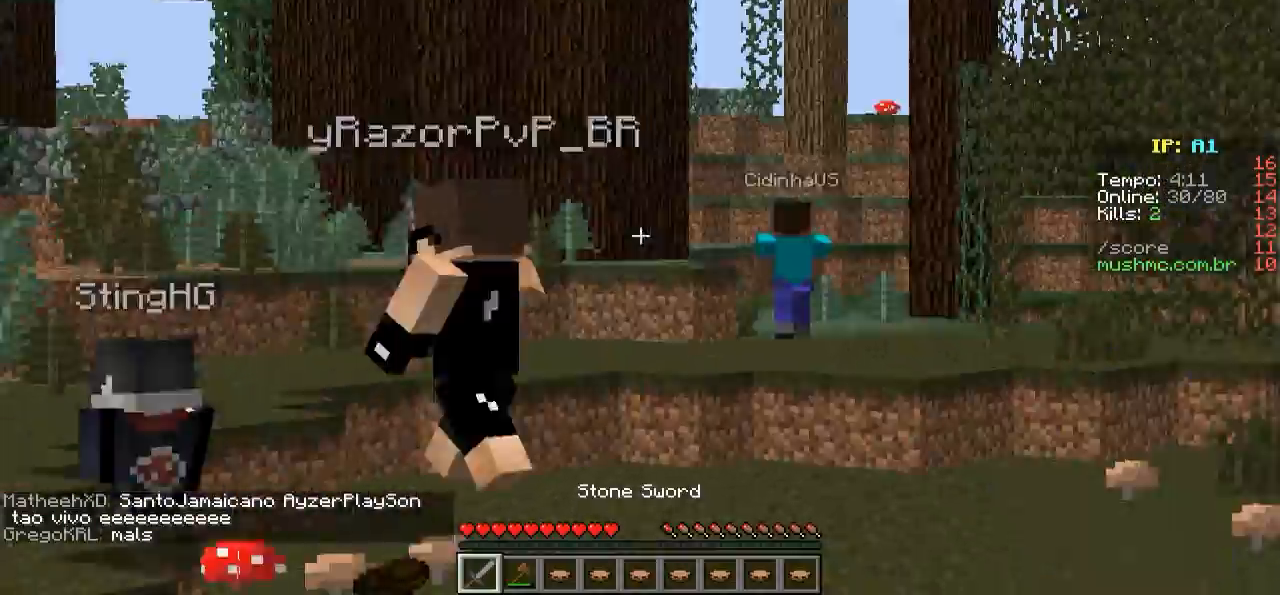
{"keys": ["w"], "events": []}
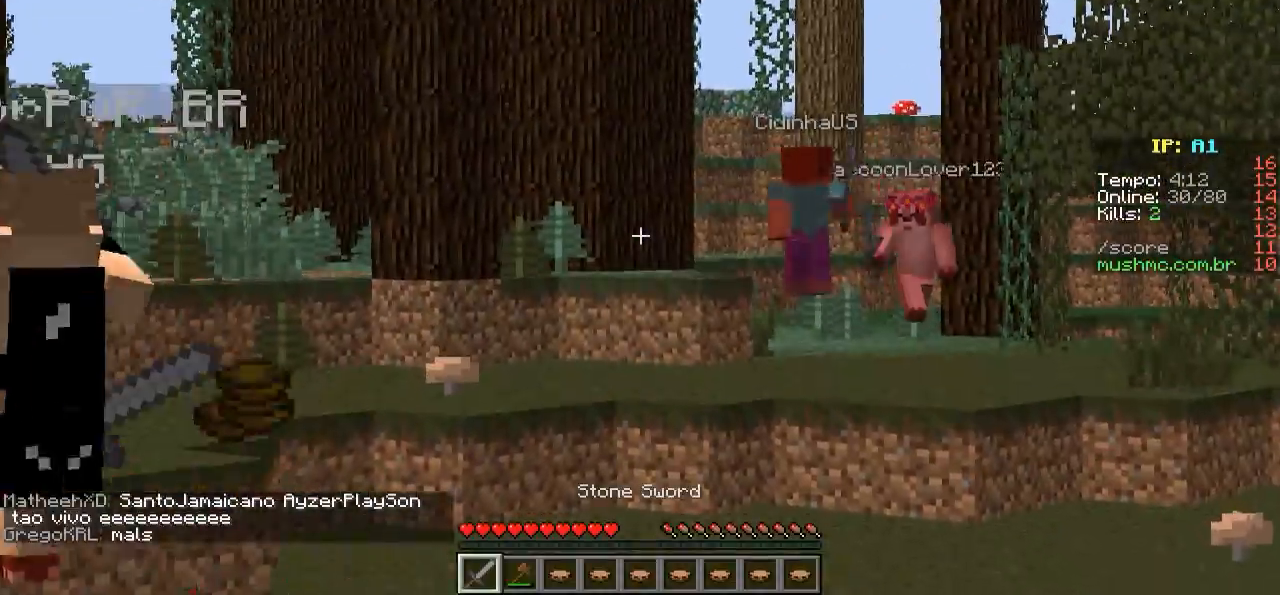
{"keys": ["w"], "events": []}
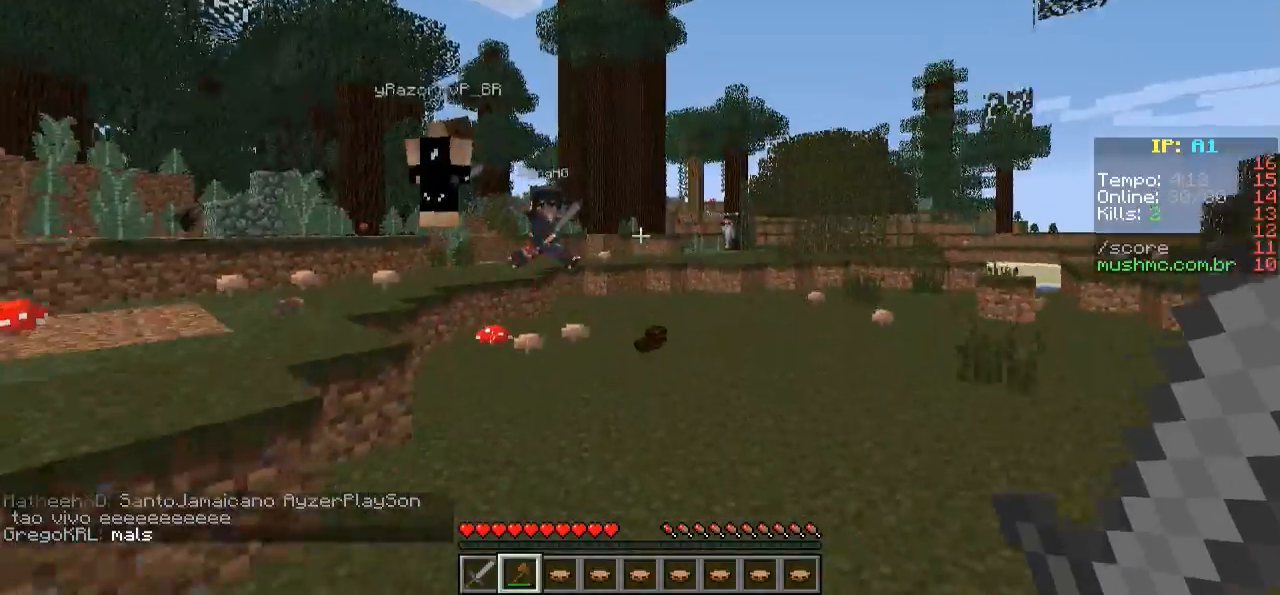
{"keys": ["w"], "events": []}
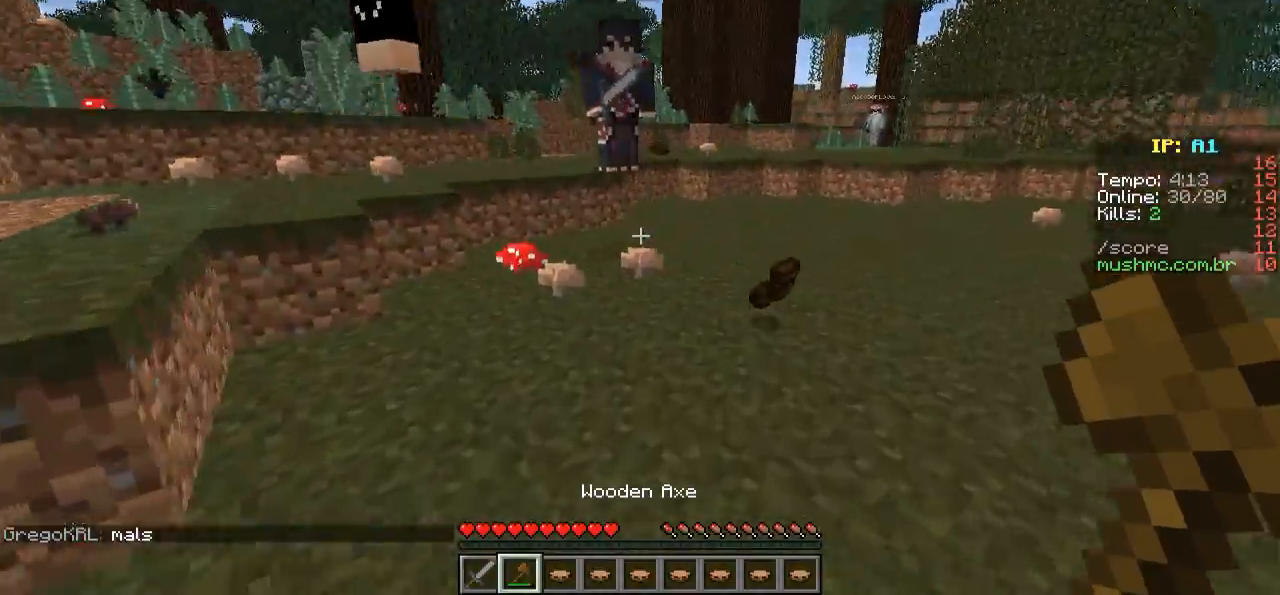
{"keys": [], "events": [[317, "w", "up"]]}
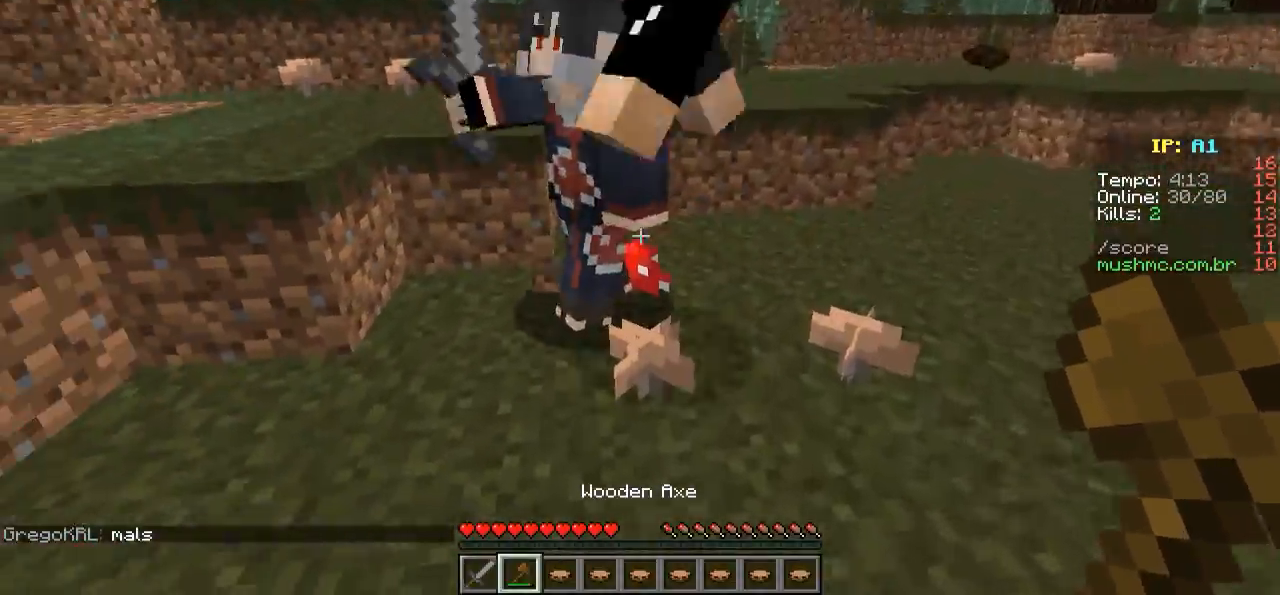
{"keys": ["s"], "events": [[133, "a", "down"], [283, "a", "up"], [383, "s", "down"]]}
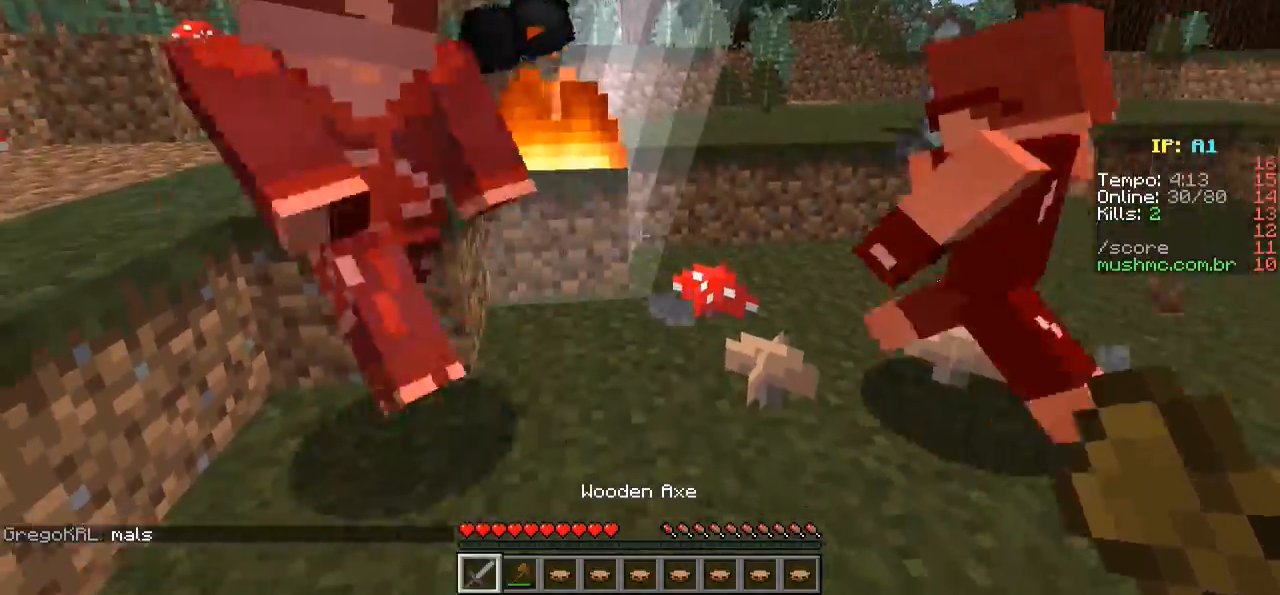
{"keys": ["a", "w"], "events": [[133, "s", "up"], [233, "a", "down"], [483, "w", "down"]]}
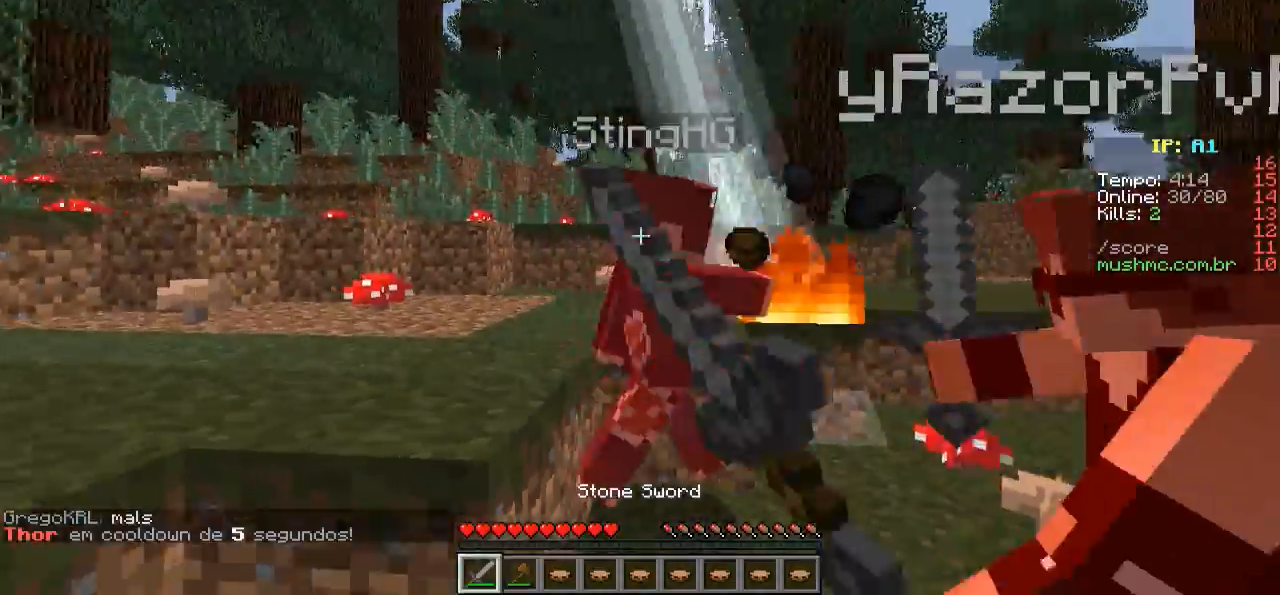
{"keys": ["a", "w"], "events": [[33, "a", "up"], [133, "w", "up"], [383, "w", "down"], [433, "a", "down"]]}
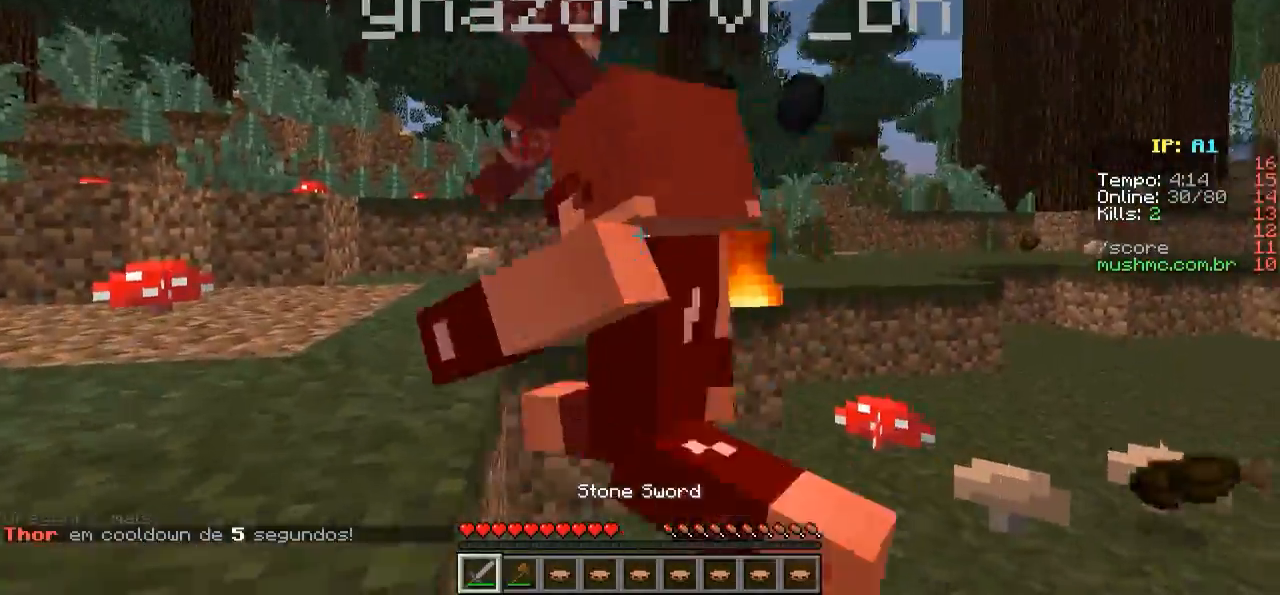
{"keys": ["w"], "events": [[83, "w", "up"], [133, "w", "down"], [433, "a", "up"]]}
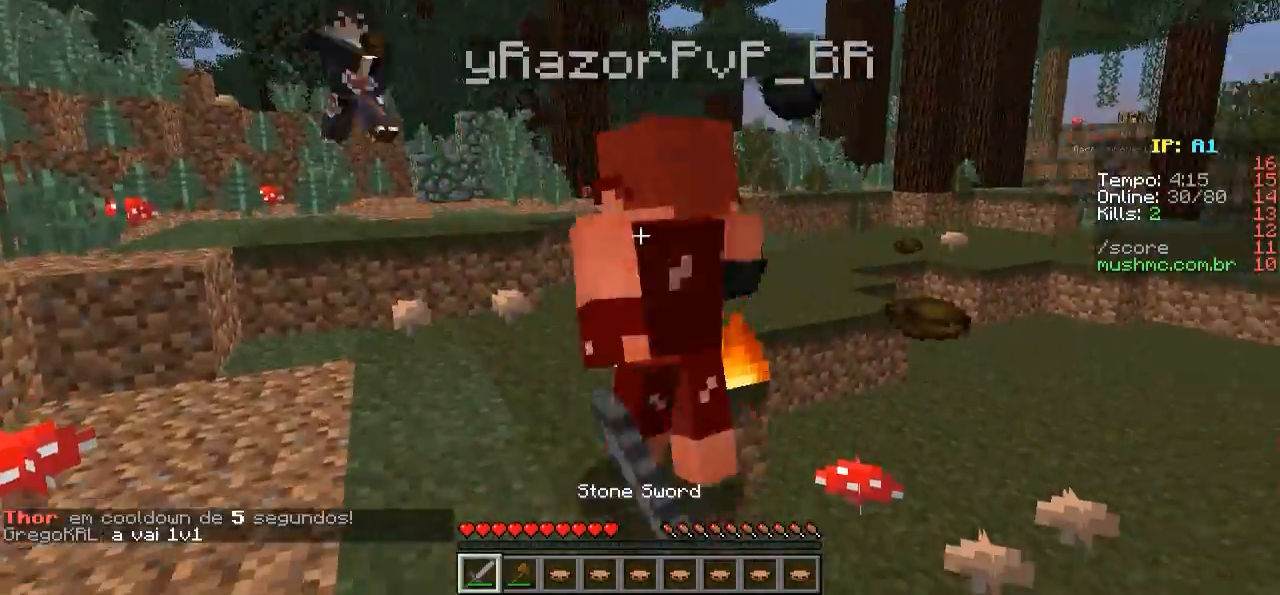
{"keys": ["w"], "events": []}
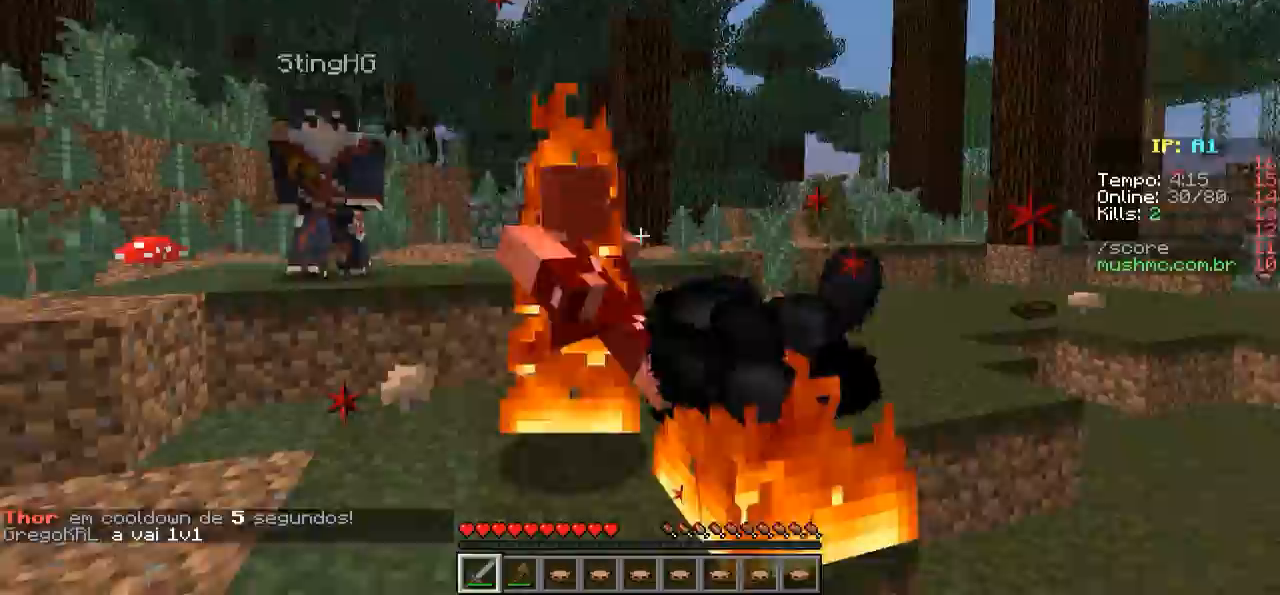
{"keys": ["w"], "events": [[133, "a", "down"], [383, "a", "up"]]}
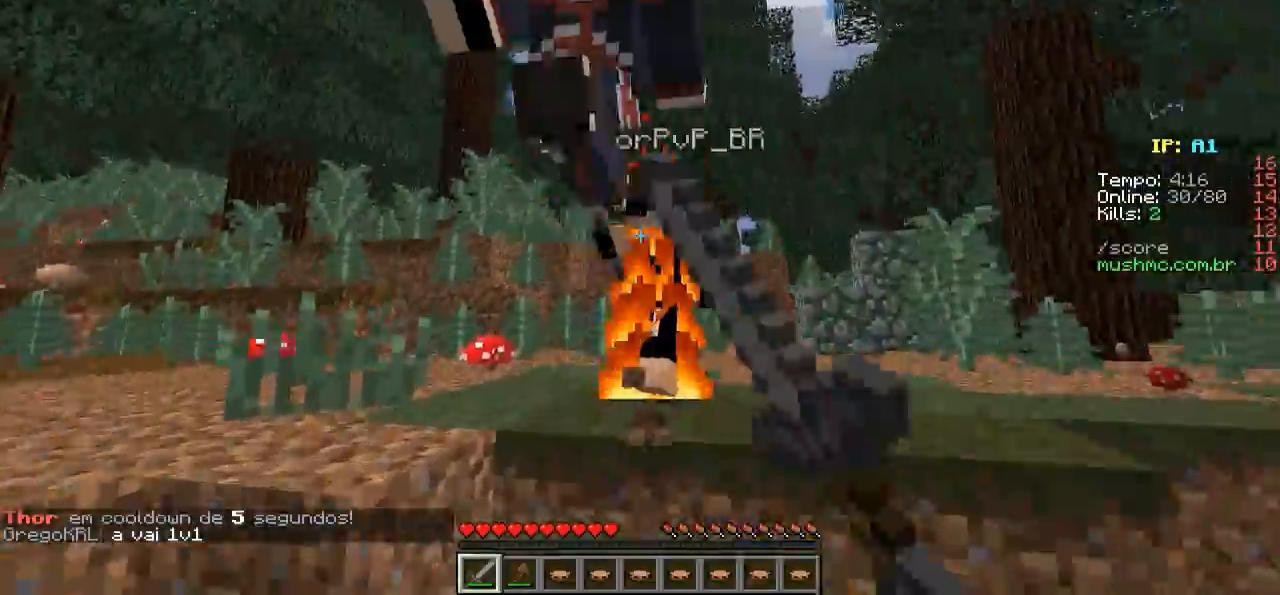
{"keys": ["a", "w"], "events": [[133, "a", "down"], [183, "w", "up"], [233, "w", "down"], [283, "a", "up"], [483, "a", "down"]]}
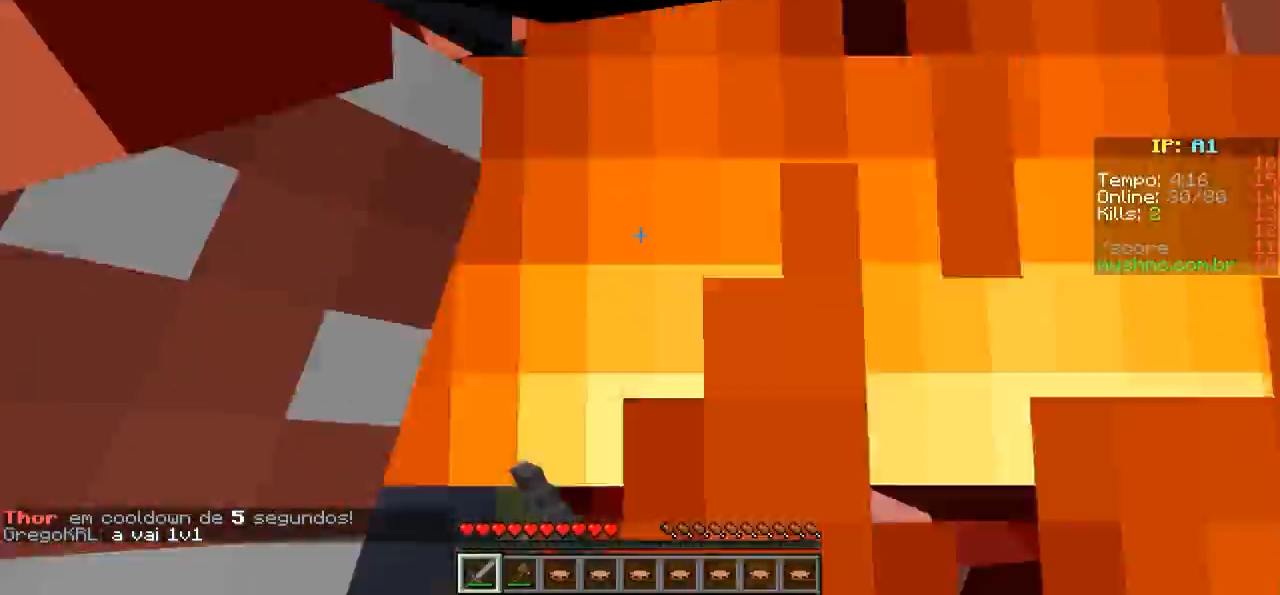
{"keys": ["a"], "events": [[333, "w", "up"]]}
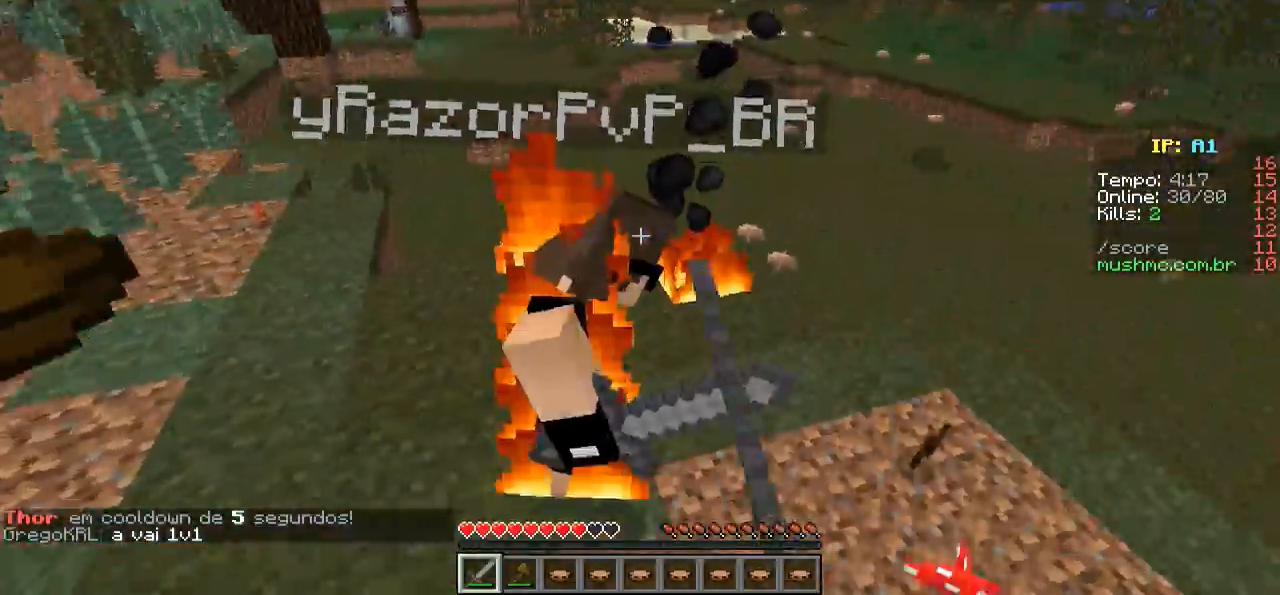
{"keys": ["w"], "events": [[83, "a", "up"], [83, "d", "down"], [183, "d", "up"], [183, "w", "down"]]}
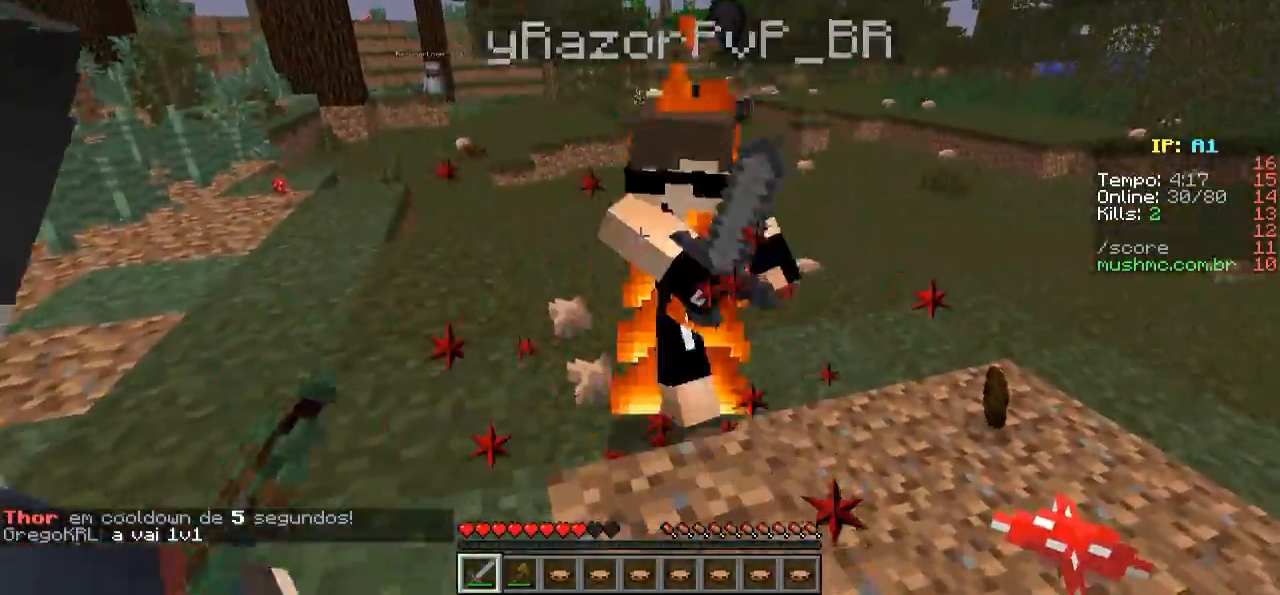
{"keys": ["w"], "events": []}
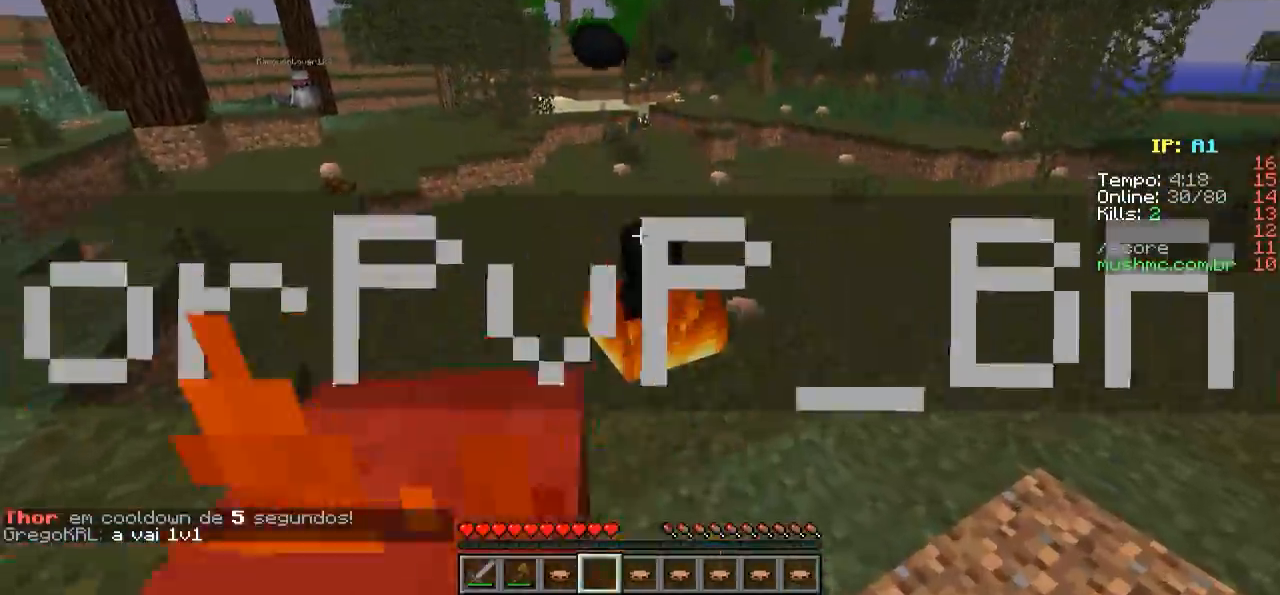
{"keys": ["a", "w"], "events": [[133, "d", "down"], [183, "w", "up"], [333, "a", "down"], [333, "d", "up"], [483, "w", "down"]]}
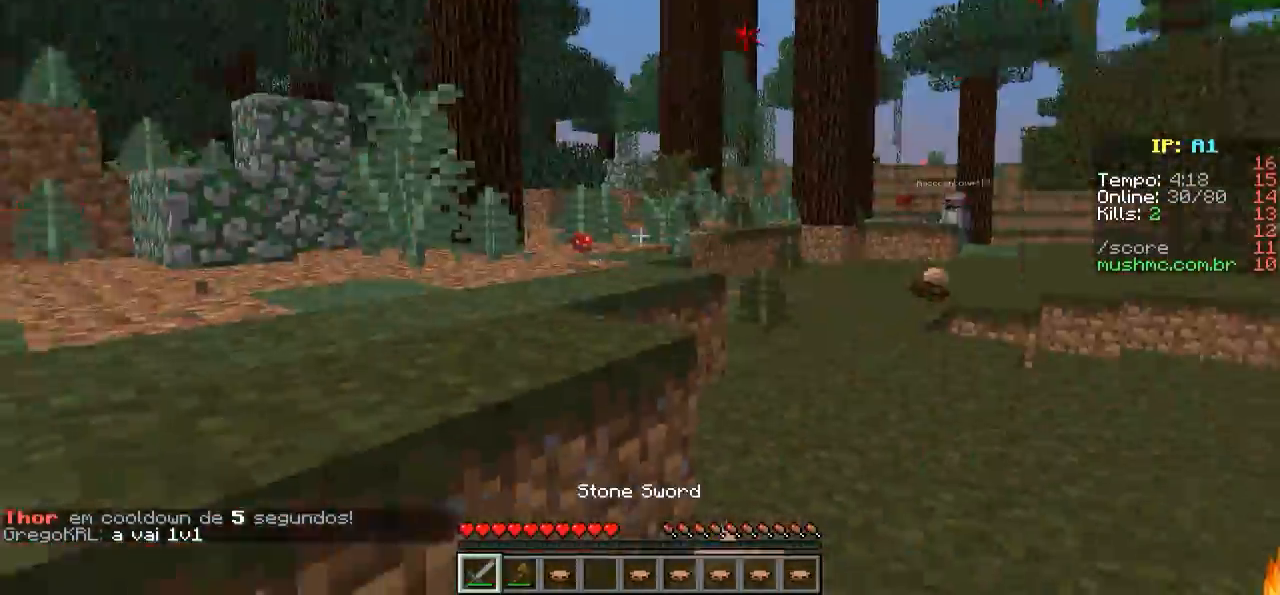
{"keys": ["w"], "events": [[33, "a", "up"]]}